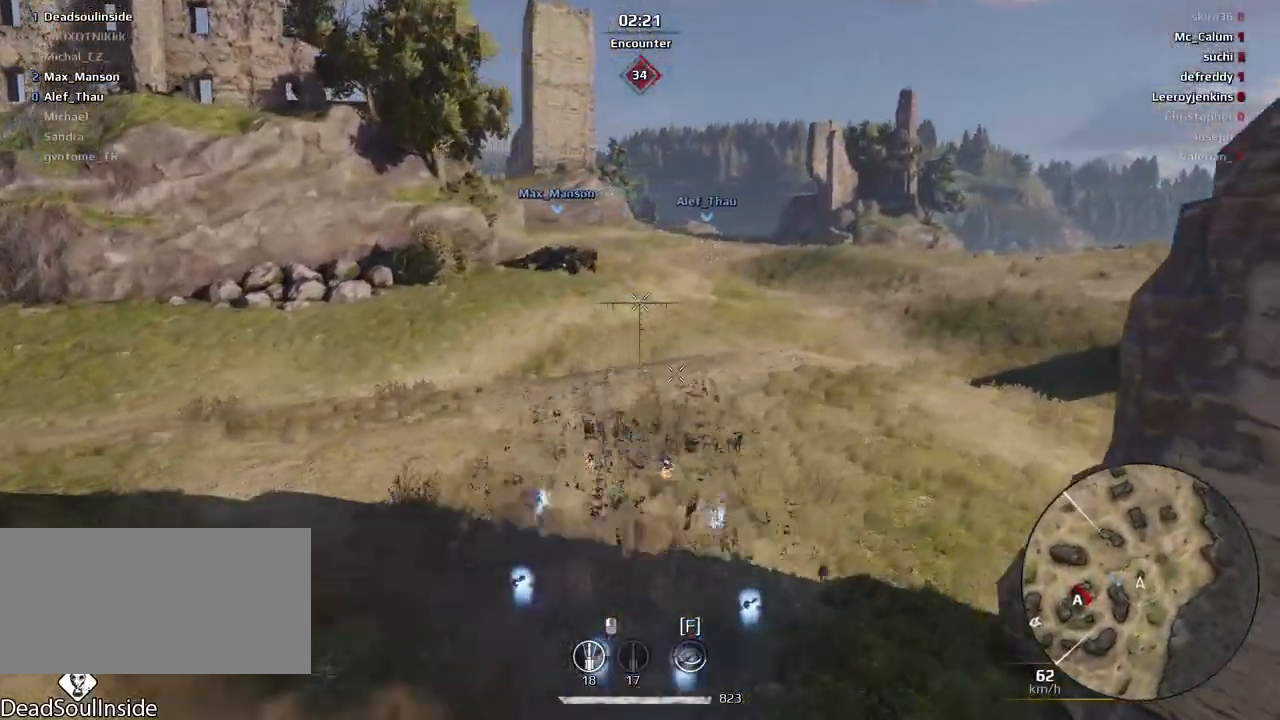
Gameplay with keyboard and mouse; each line is a JSON object with the keys and mouse buttons held at the frame after it. "events" lists presses ("down") and releases ("up") of "a", "ctrl", "d", "e", "f", "q", "r", "s", "shift", "space", "tab", "w", "mouse_left", "mouse_wheel", "mouse_right", "mouse_mb4" and "mouse_mb5" between this image and that frame as [ms after this image, input, new state], when the widget could be followed in between. "mouse_left", "mouse_wheel", "mouse_right", "mouse_mb4", "mouse_mb5" = the "left", "wheel", "right", "mb4", "mb5" buttons of the "mouse" list. No other keys are recorded. "wheel" means that the mouse wheel is clicked or scrolled. Mouse movement is not recorded.
{"keys": ["w"], "mouse": [], "events": []}
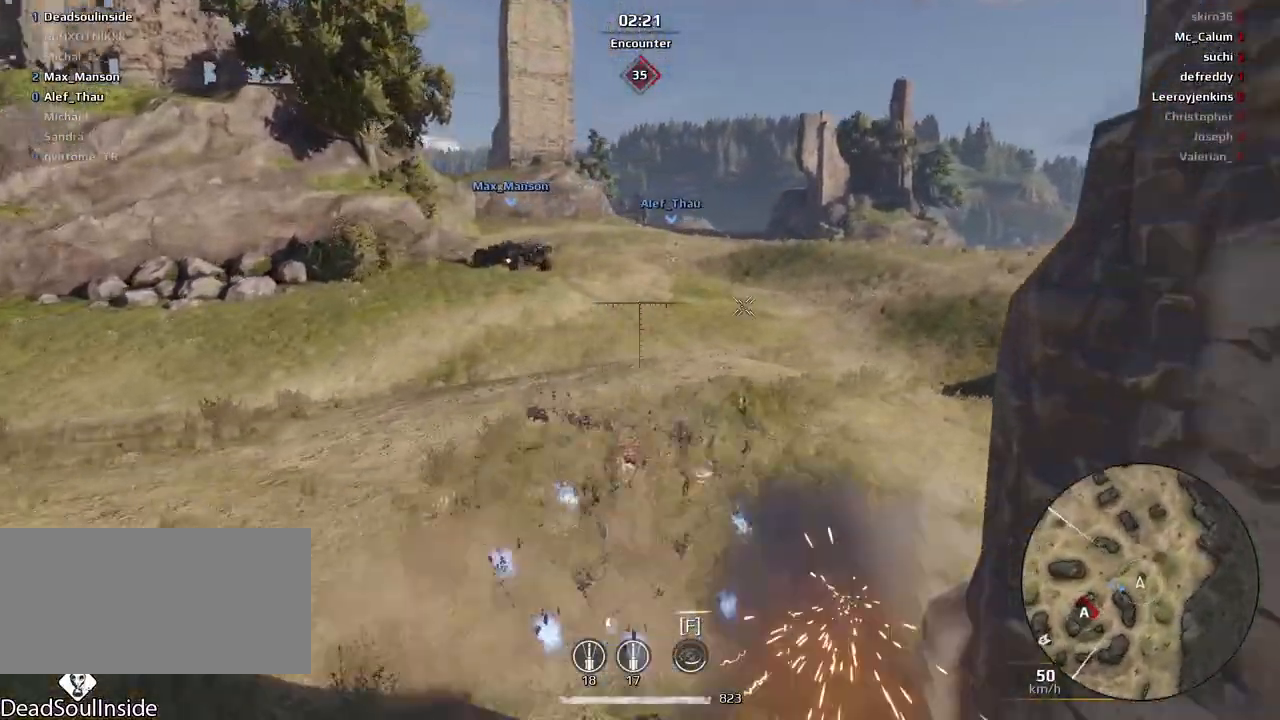
{"keys": ["a", "w"], "mouse": [], "events": [[267, "a", "down"]]}
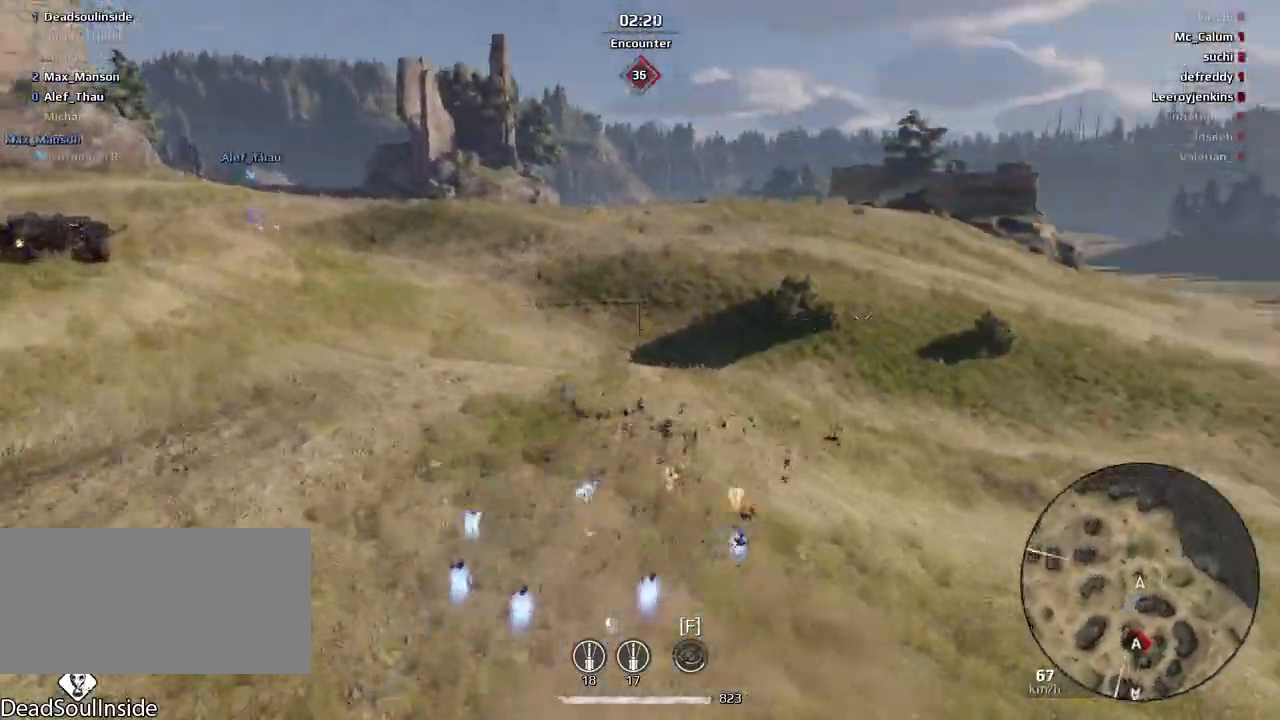
{"keys": ["a", "w"], "mouse": [], "events": []}
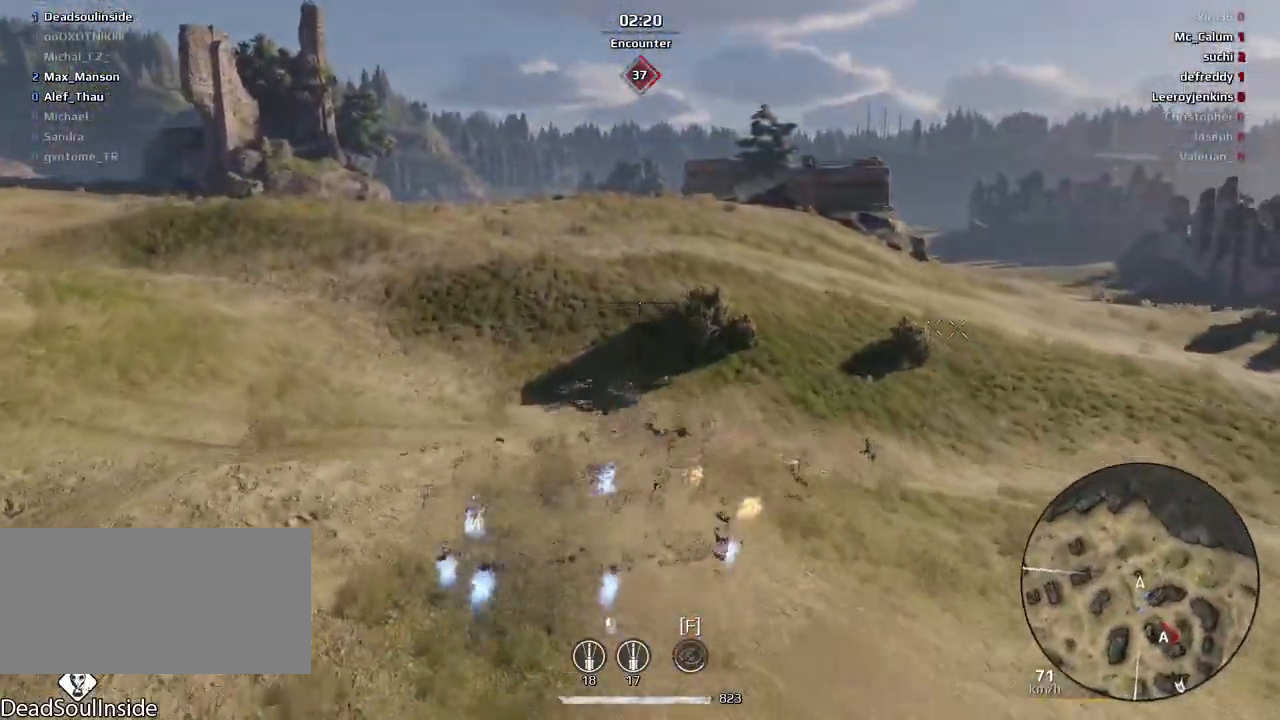
{"keys": ["a", "w"], "mouse": [], "events": [[33, "a", "up"], [300, "a", "down"]]}
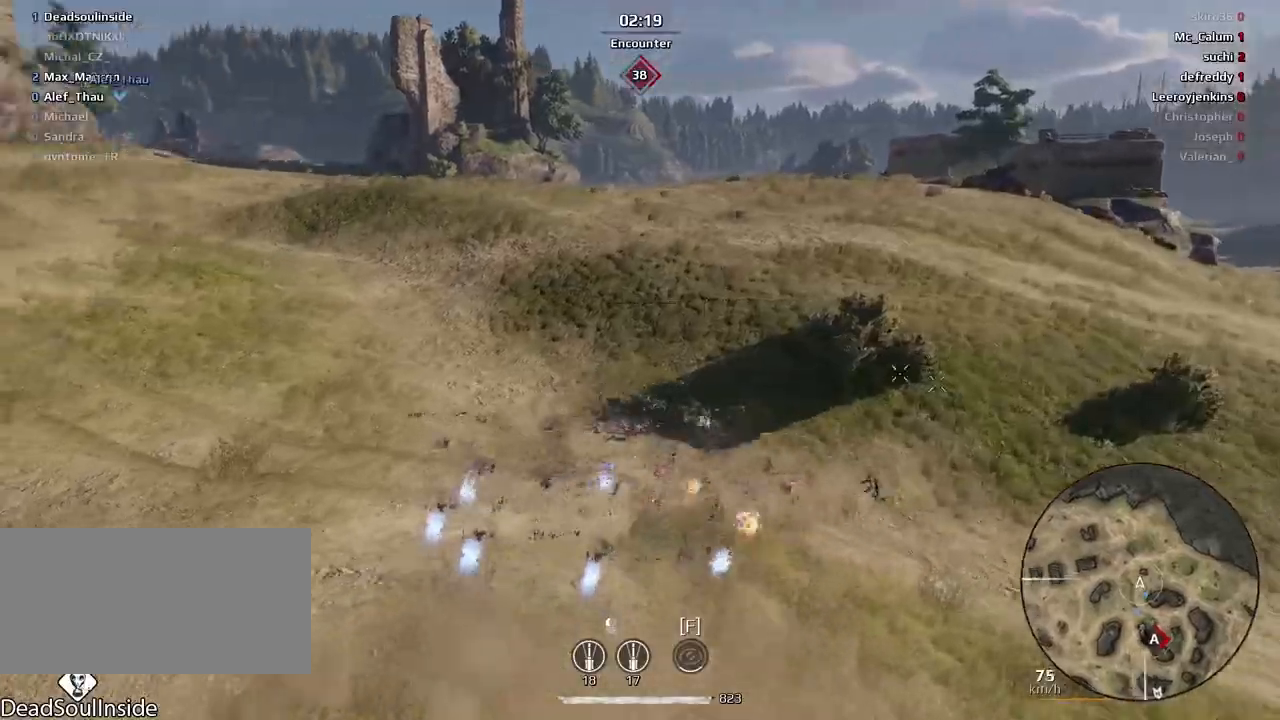
{"keys": ["w"], "mouse": [], "events": [[367, "a", "up"]]}
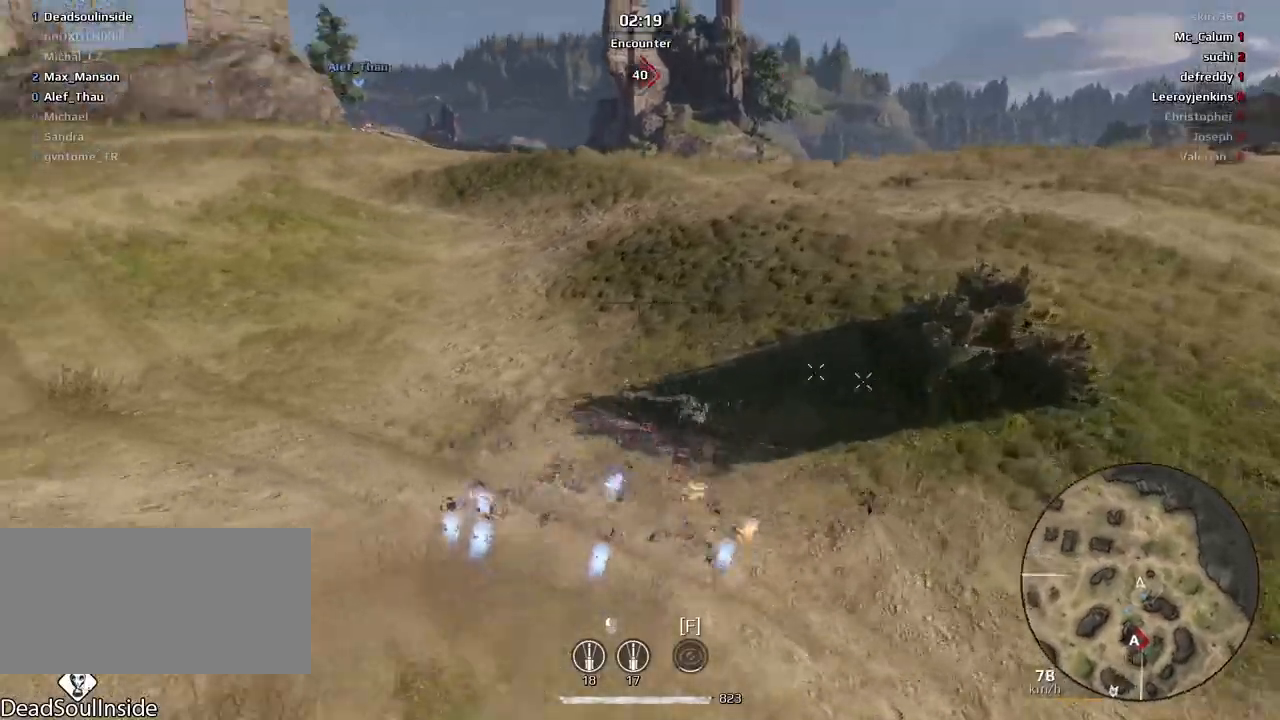
{"keys": ["a", "e", "w"], "mouse": [], "events": [[133, "a", "down"], [333, "e", "down"]]}
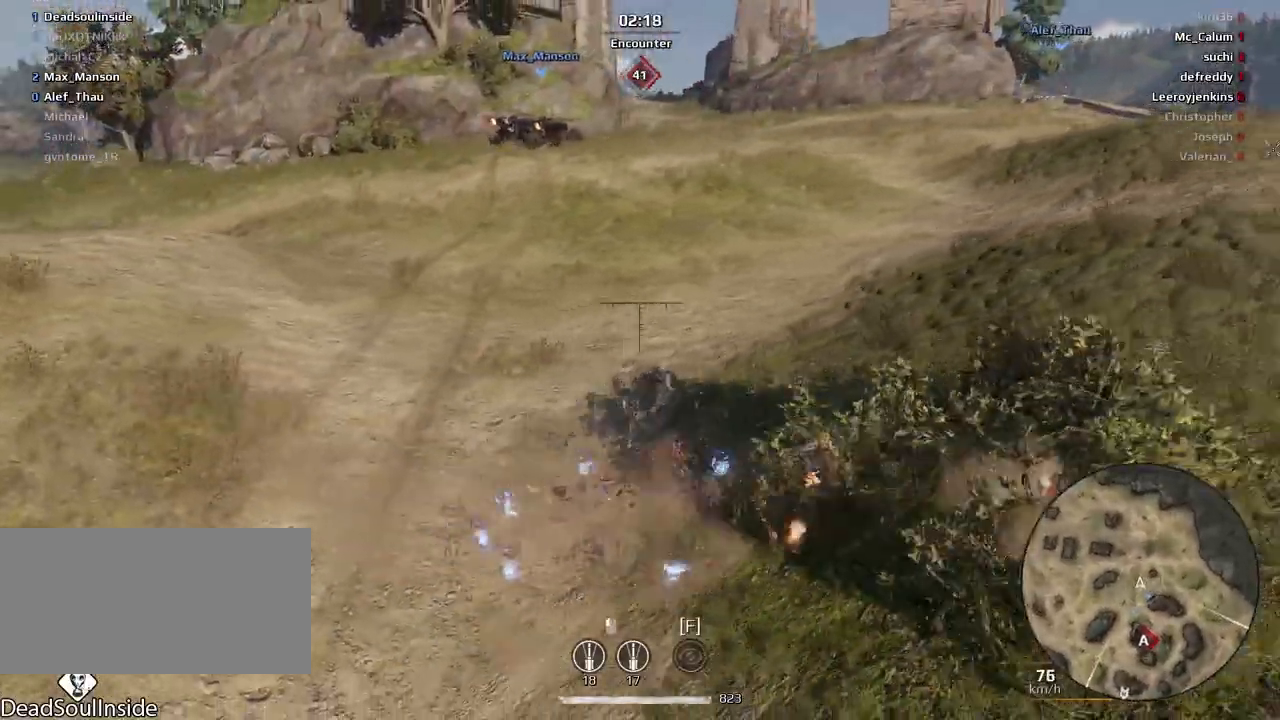
{"keys": ["a", "w"], "mouse": [], "events": [[234, "a", "up"], [401, "e", "up"], [501, "a", "down"]]}
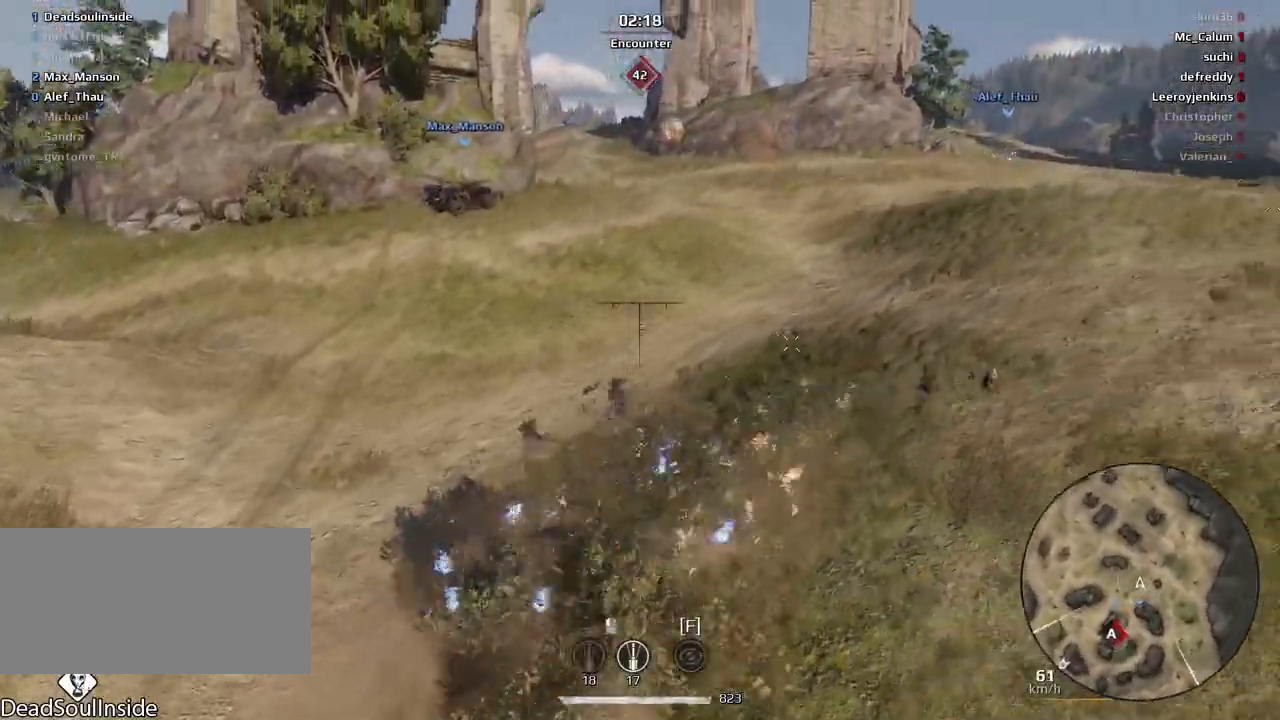
{"keys": ["w"], "mouse": [], "events": [[400, "a", "up"]]}
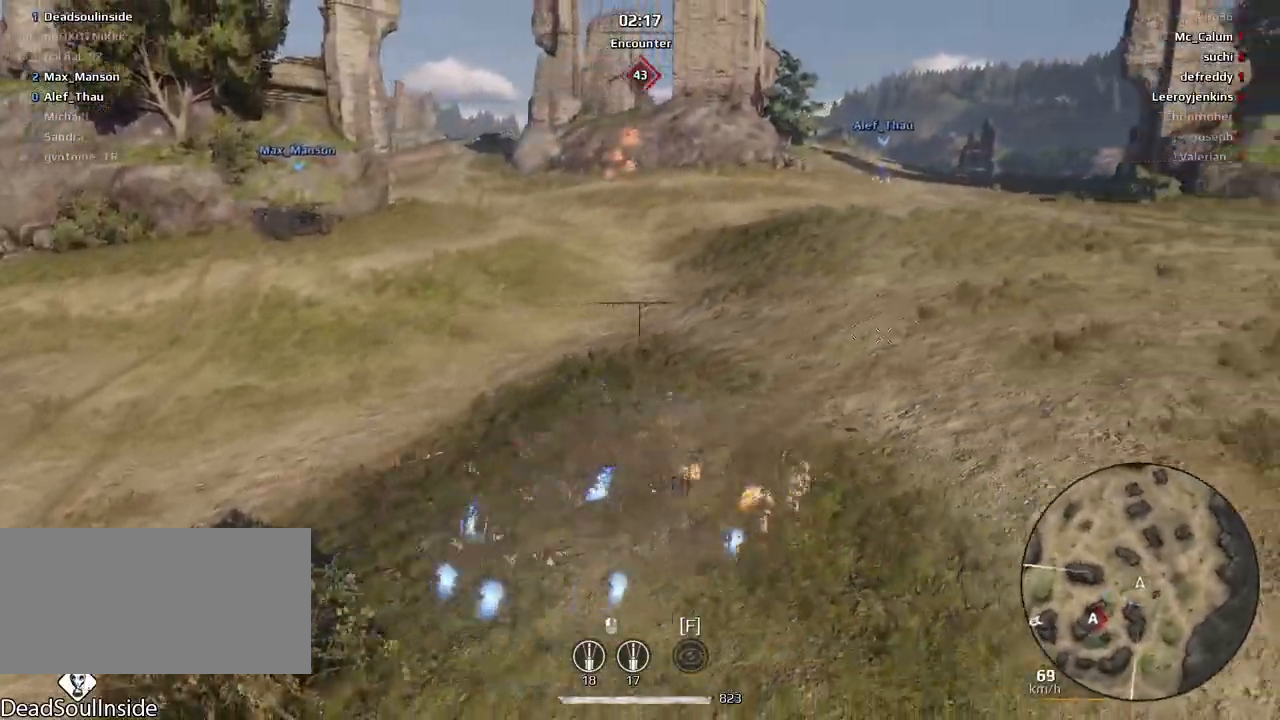
{"keys": ["w"], "mouse": [], "events": [[167, "a", "down"], [467, "a", "up"]]}
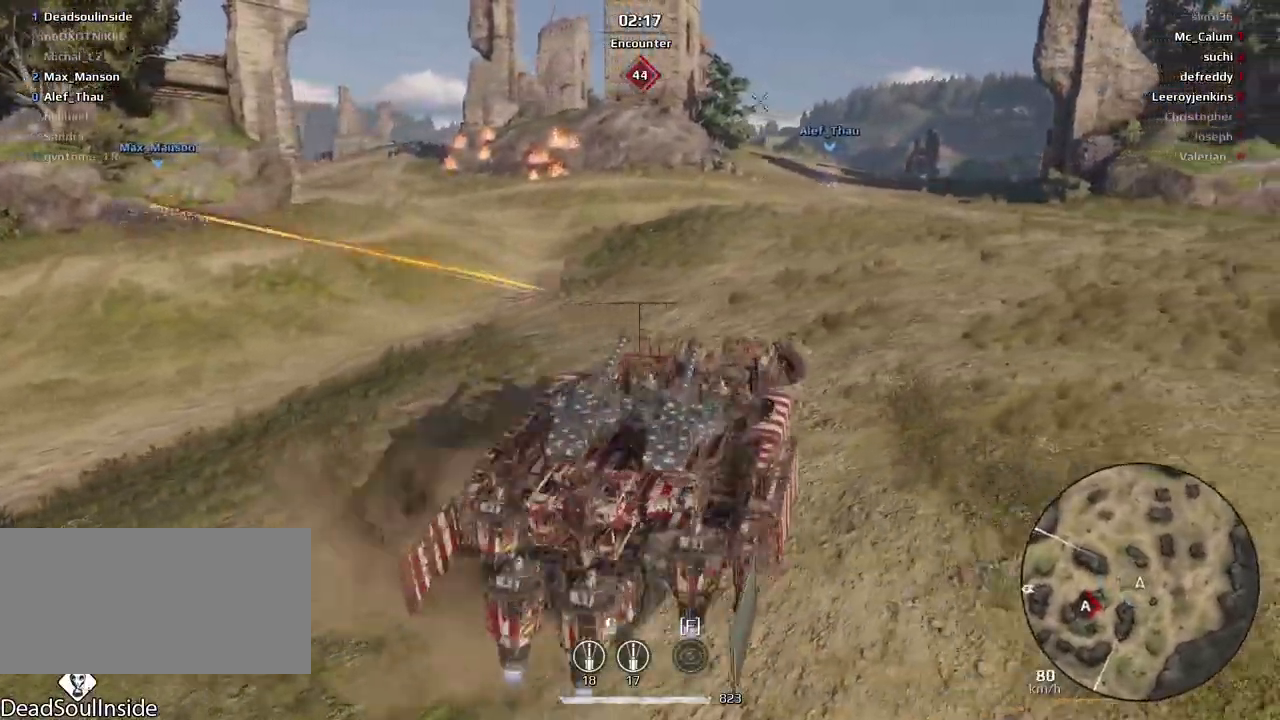
{"keys": ["a", "w"], "mouse": [], "events": [[300, "a", "down"]]}
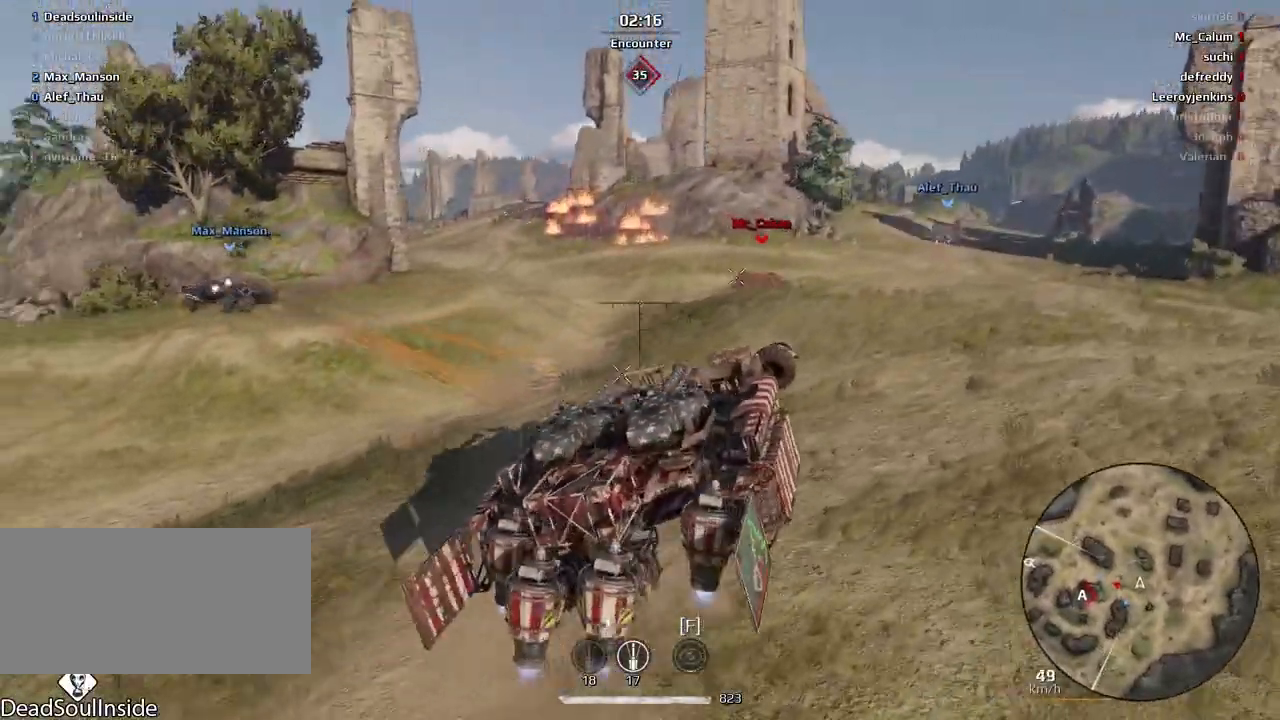
{"keys": ["d"], "mouse": [], "events": [[34, "a", "up"], [267, "w", "up"], [467, "d", "down"]]}
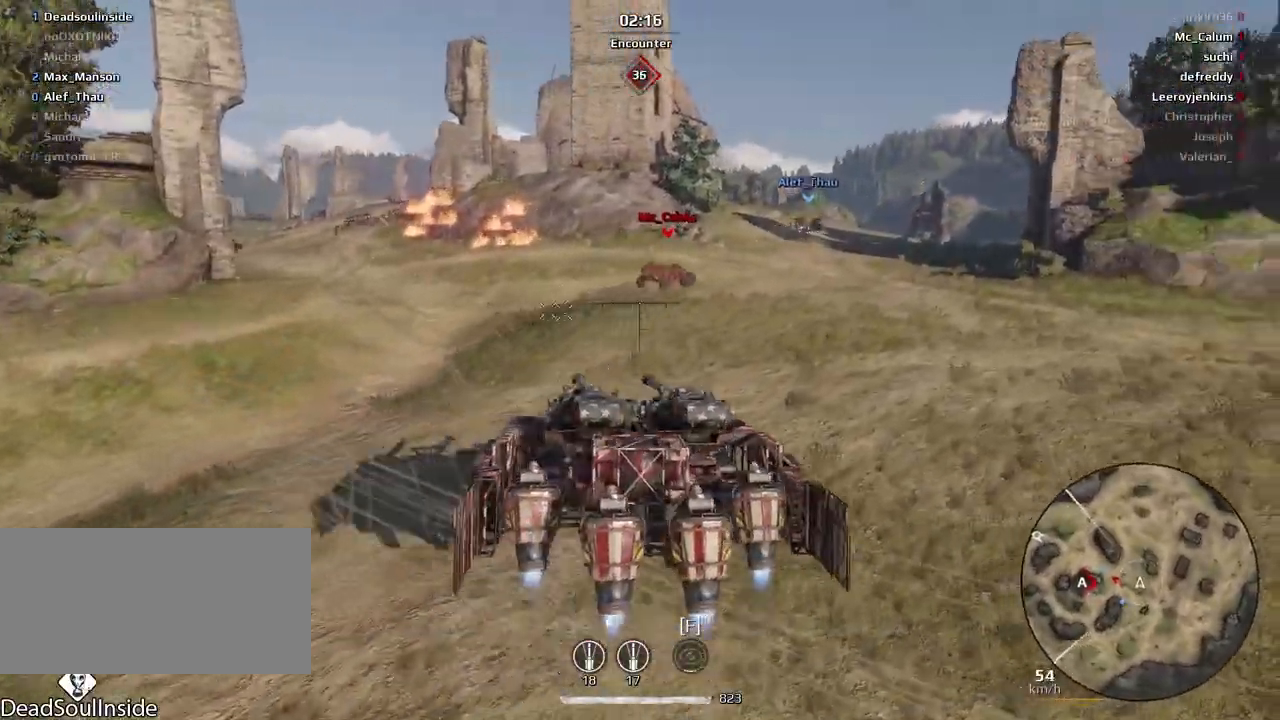
{"keys": ["w"], "mouse": [], "events": [[233, "d", "up"], [233, "w", "down"]]}
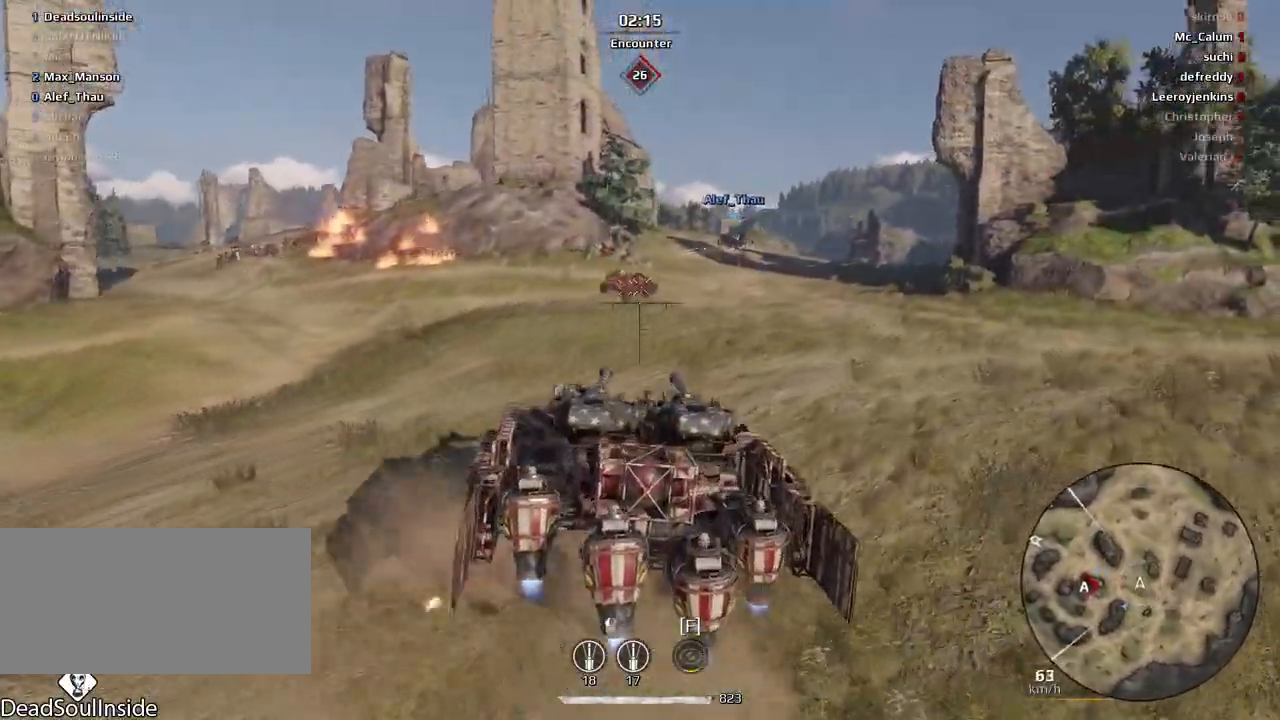
{"keys": ["w"], "mouse": [], "events": []}
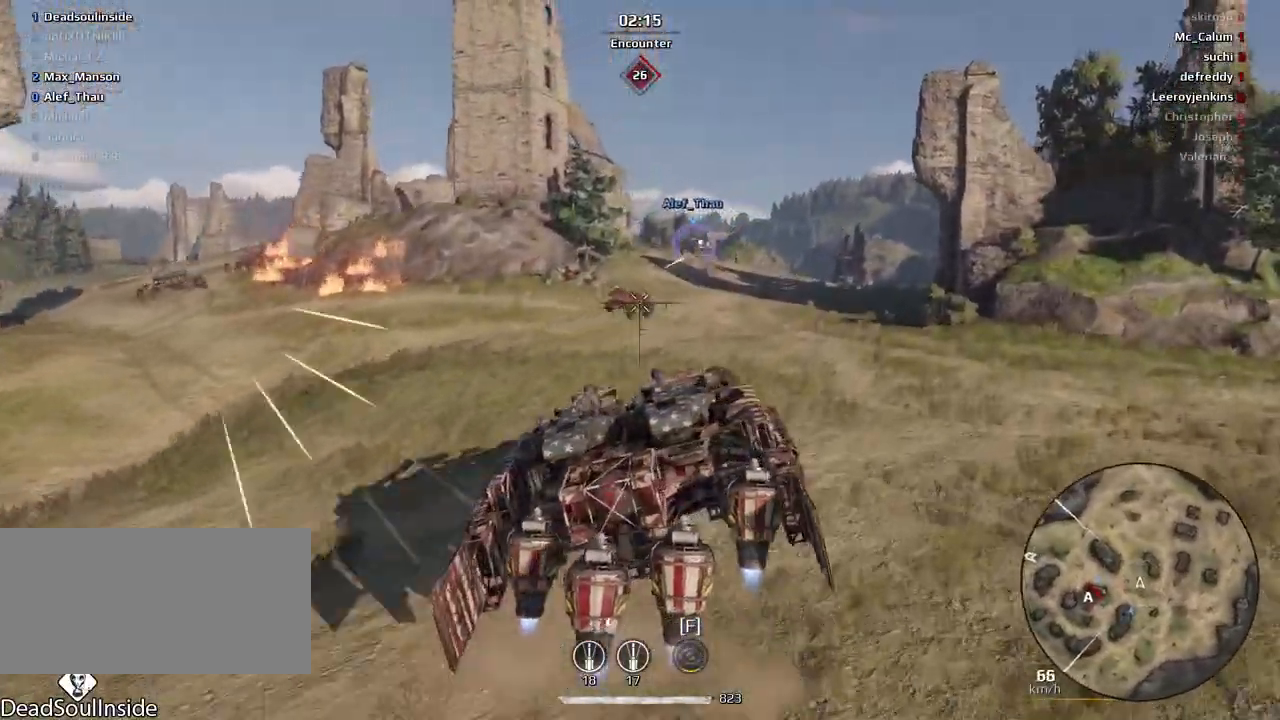
{"keys": ["a", "e", "w"], "mouse": [], "events": [[100, "mouse_left", "down"], [200, "mouse_left", "up"], [233, "a", "down"], [467, "e", "down"]]}
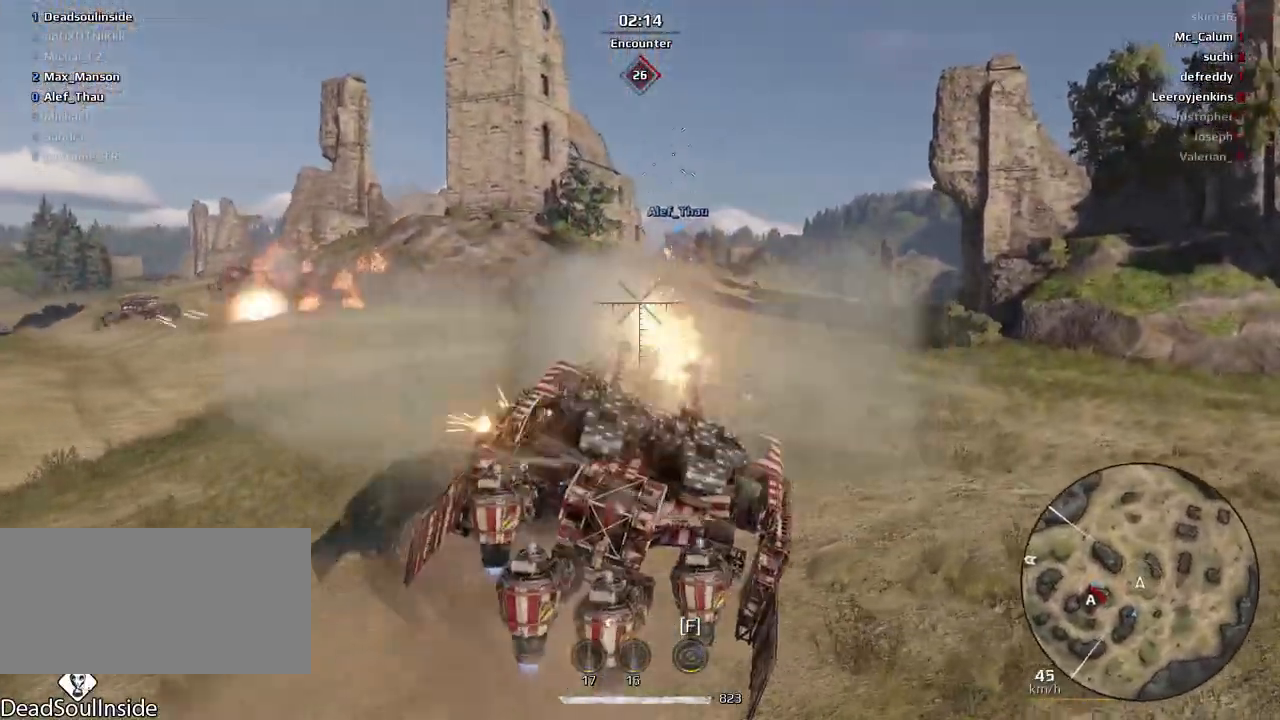
{"keys": ["e", "w"], "mouse": [], "events": [[67, "a", "up"]]}
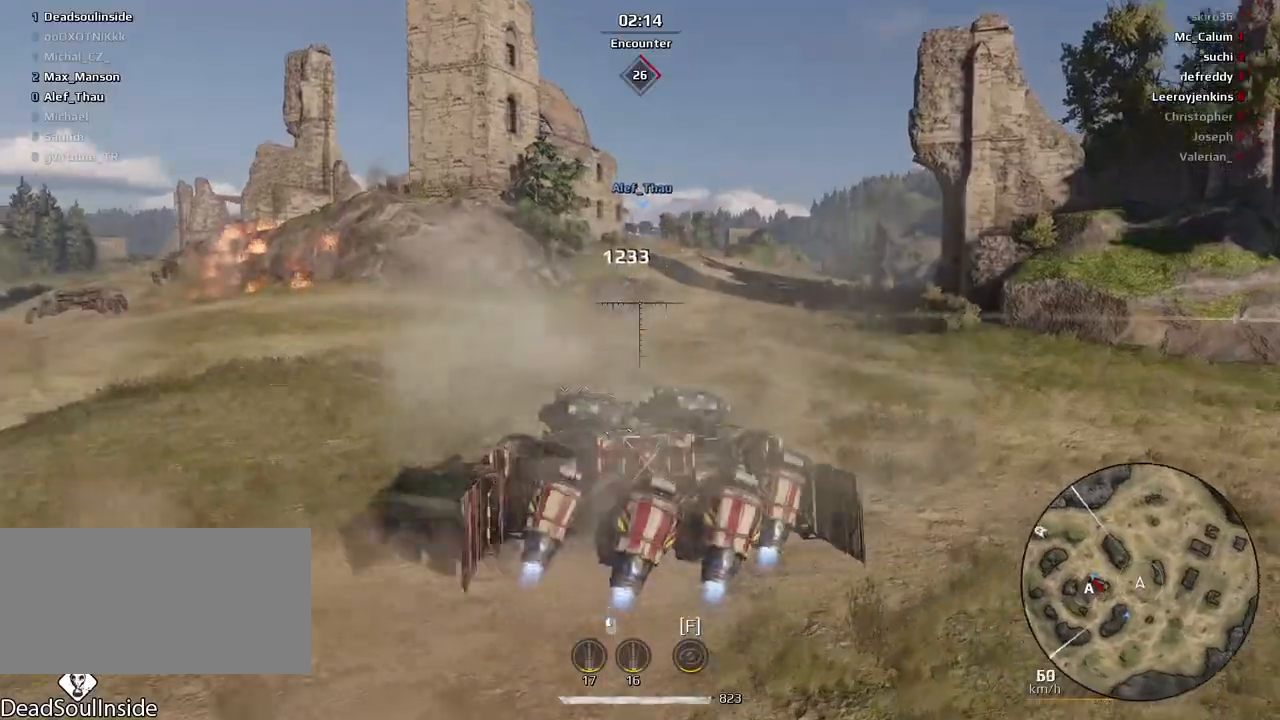
{"keys": ["e"], "mouse": [], "events": [[200, "w", "up"]]}
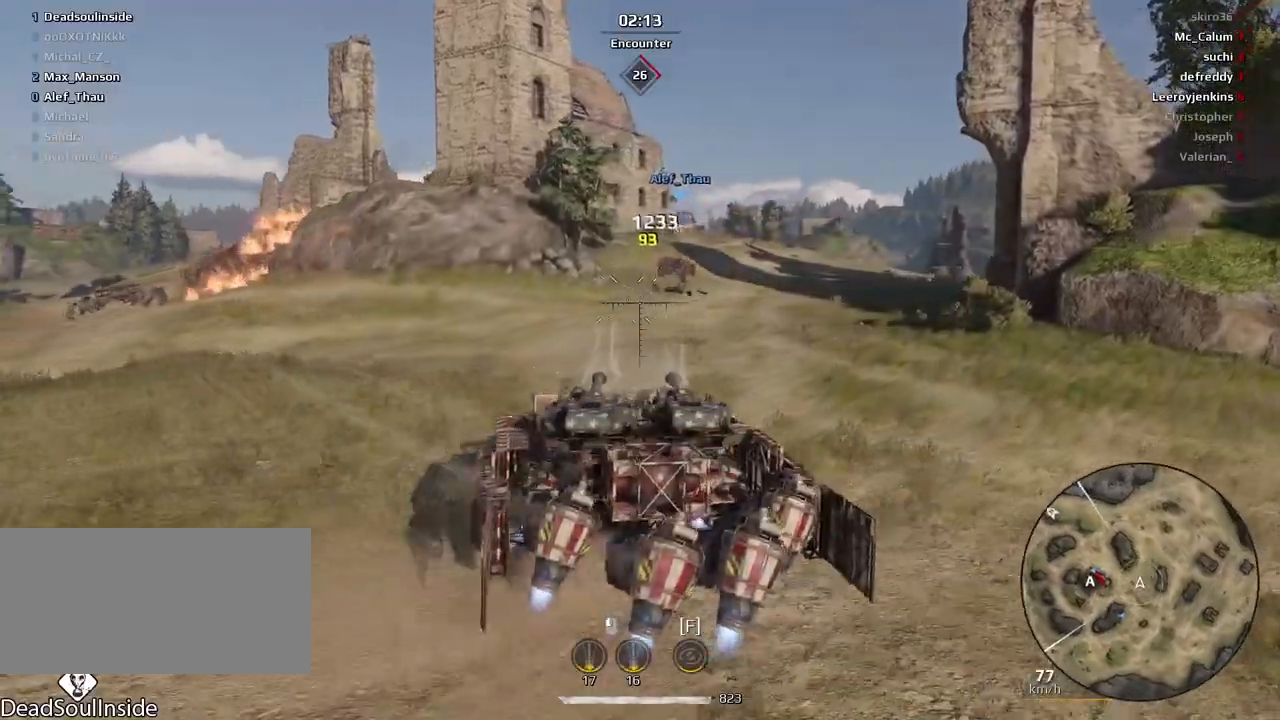
{"keys": ["a", "e", "s"], "mouse": [], "events": [[267, "s", "down"], [401, "a", "down"]]}
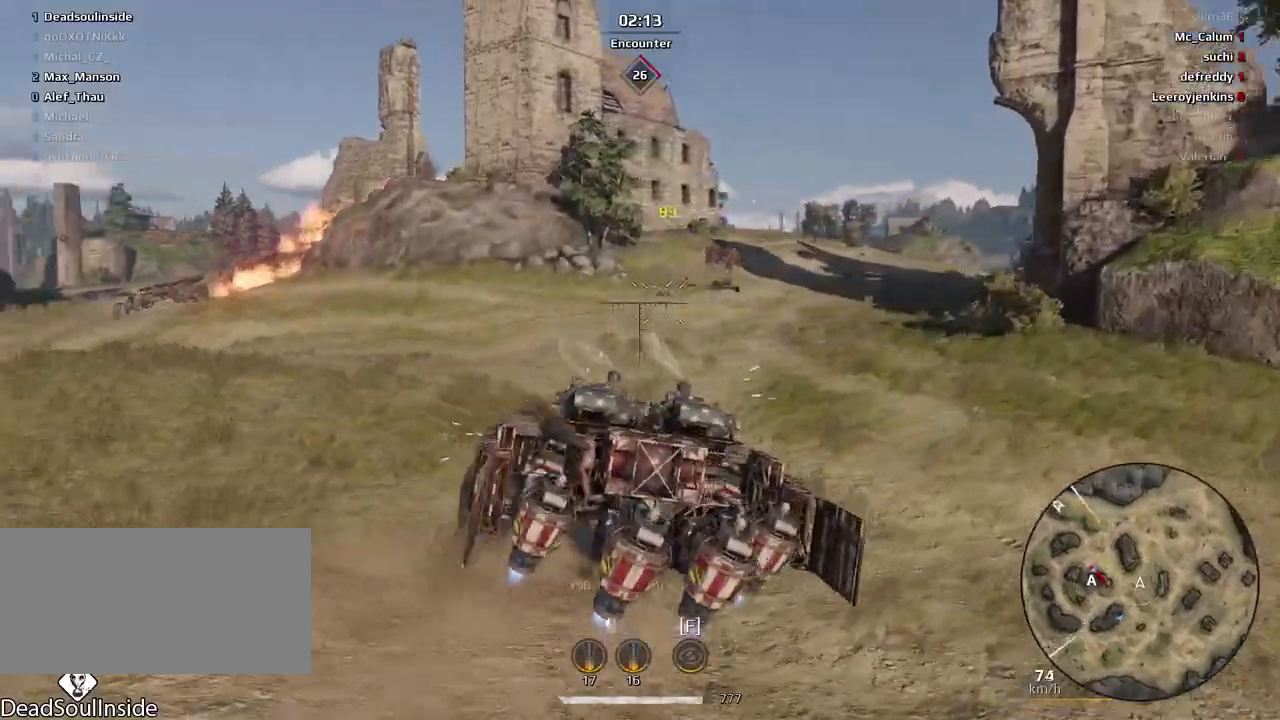
{"keys": ["e", "s"], "mouse": [], "events": [[167, "a", "up"], [300, "a", "down"], [367, "a", "up"]]}
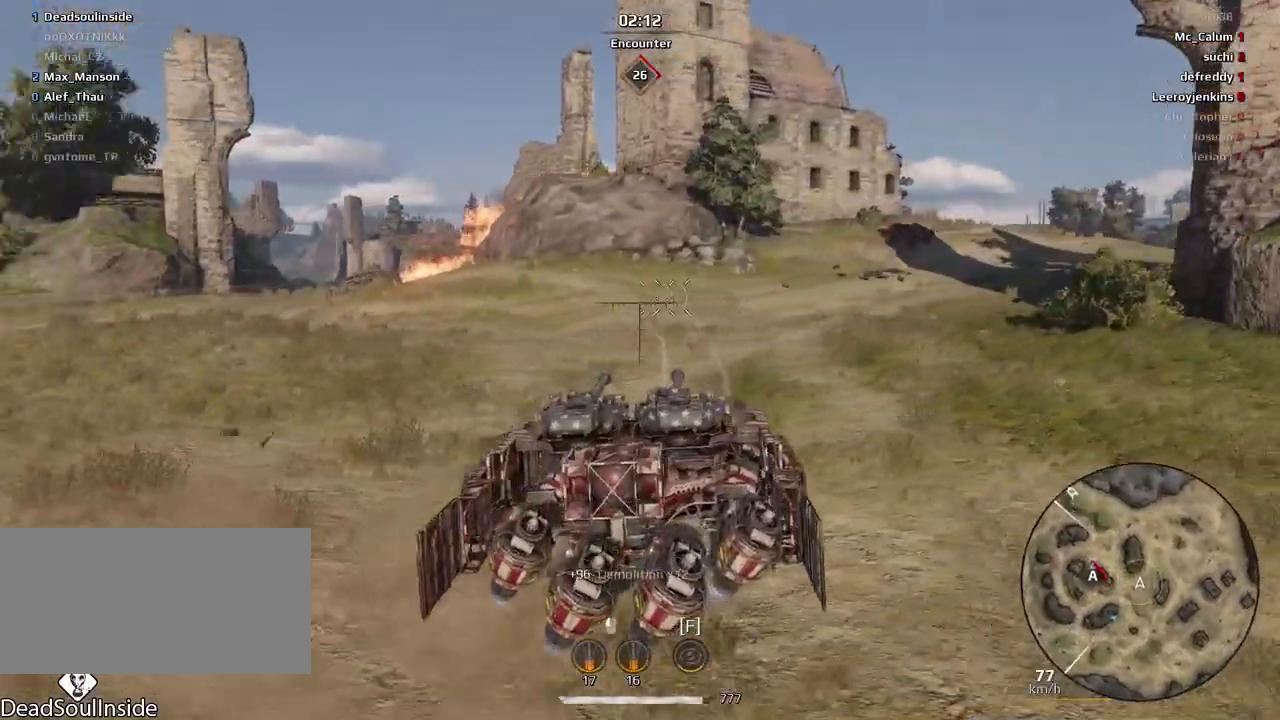
{"keys": ["s"], "mouse": [], "events": [[67, "a", "down"], [134, "e", "up"], [401, "a", "up"]]}
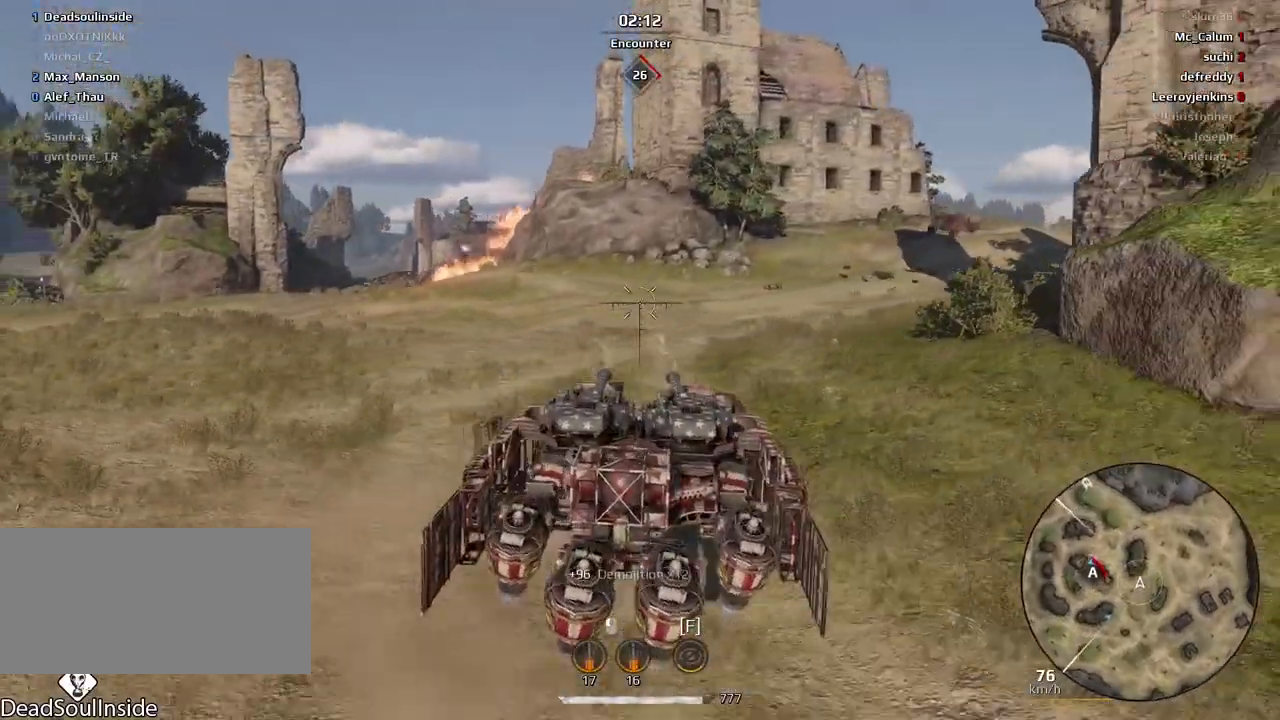
{"keys": [], "mouse": [], "events": [[267, "s", "up"]]}
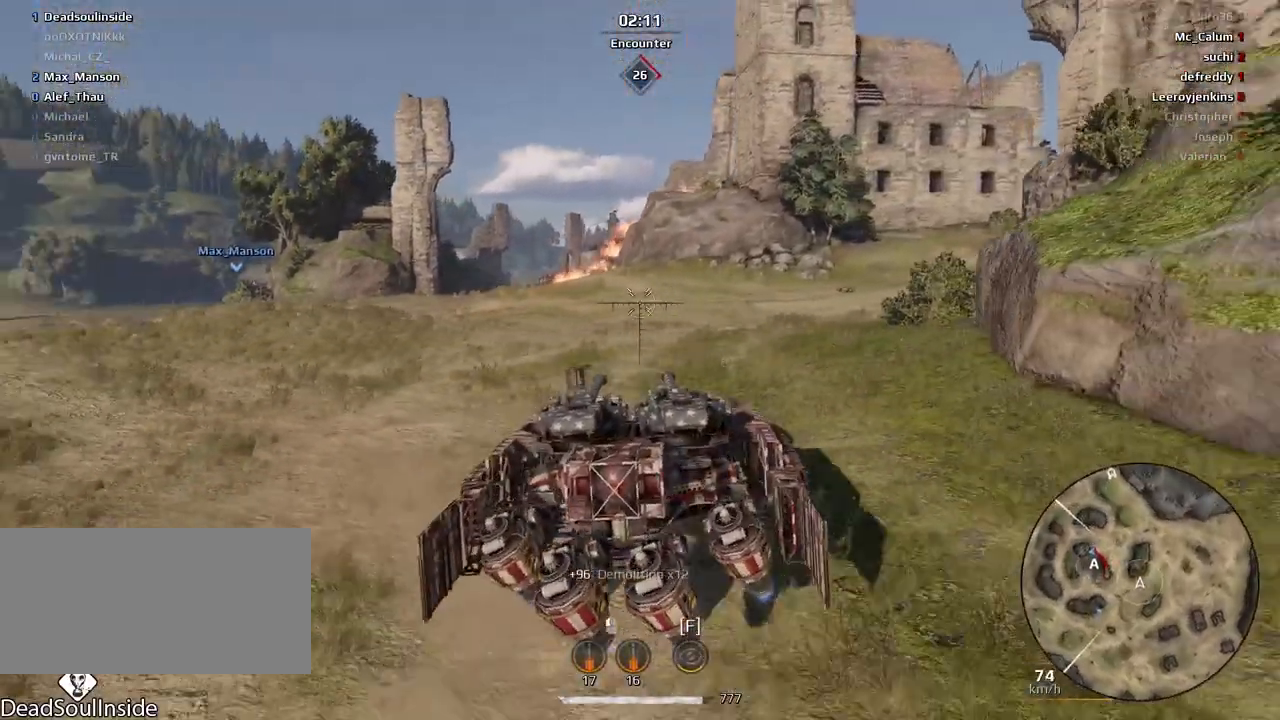
{"keys": ["w"], "mouse": [], "events": [[234, "w", "down"]]}
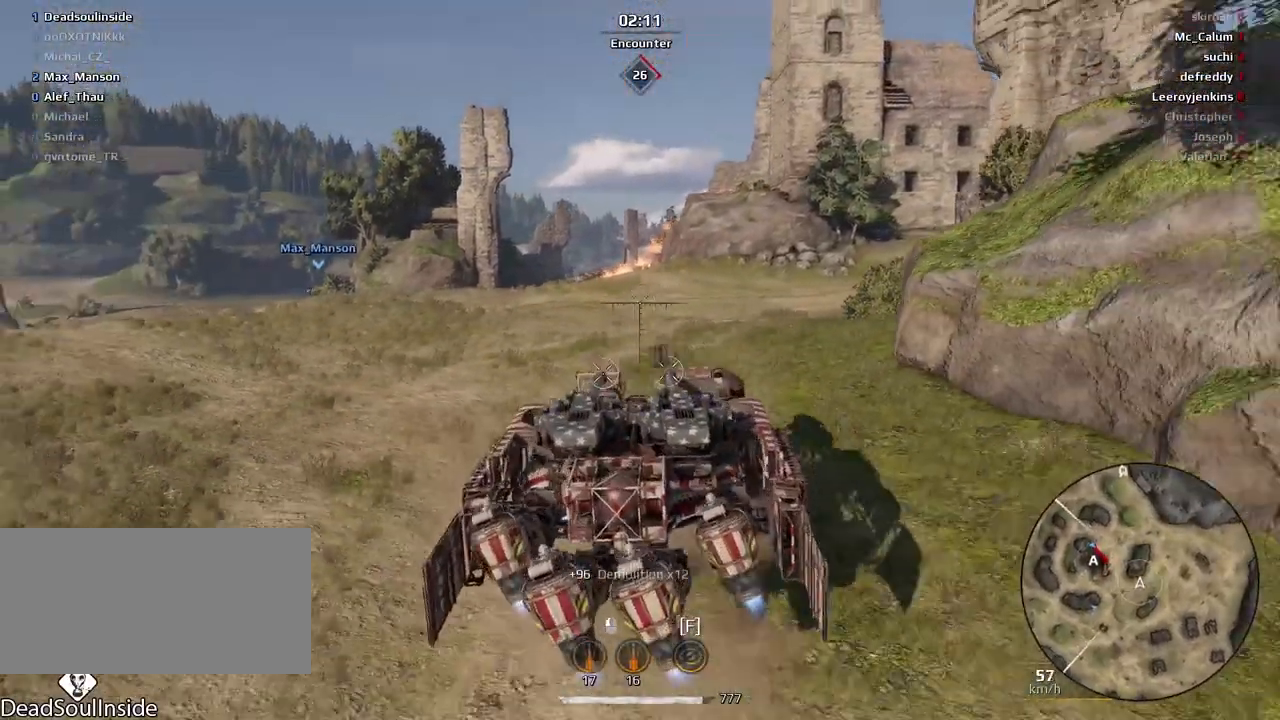
{"keys": ["w"], "mouse": [], "events": [[167, "a", "down"], [333, "a", "up"]]}
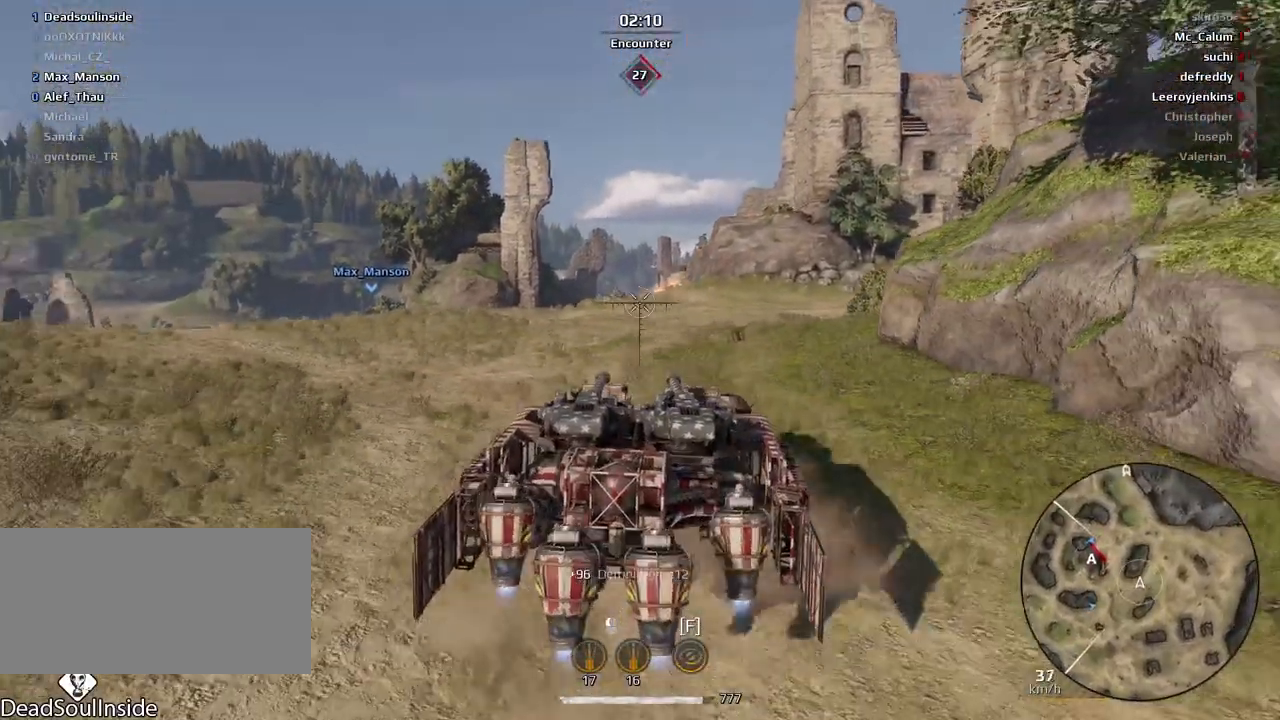
{"keys": ["w"], "mouse": [], "events": [[200, "d", "down"], [267, "d", "up"]]}
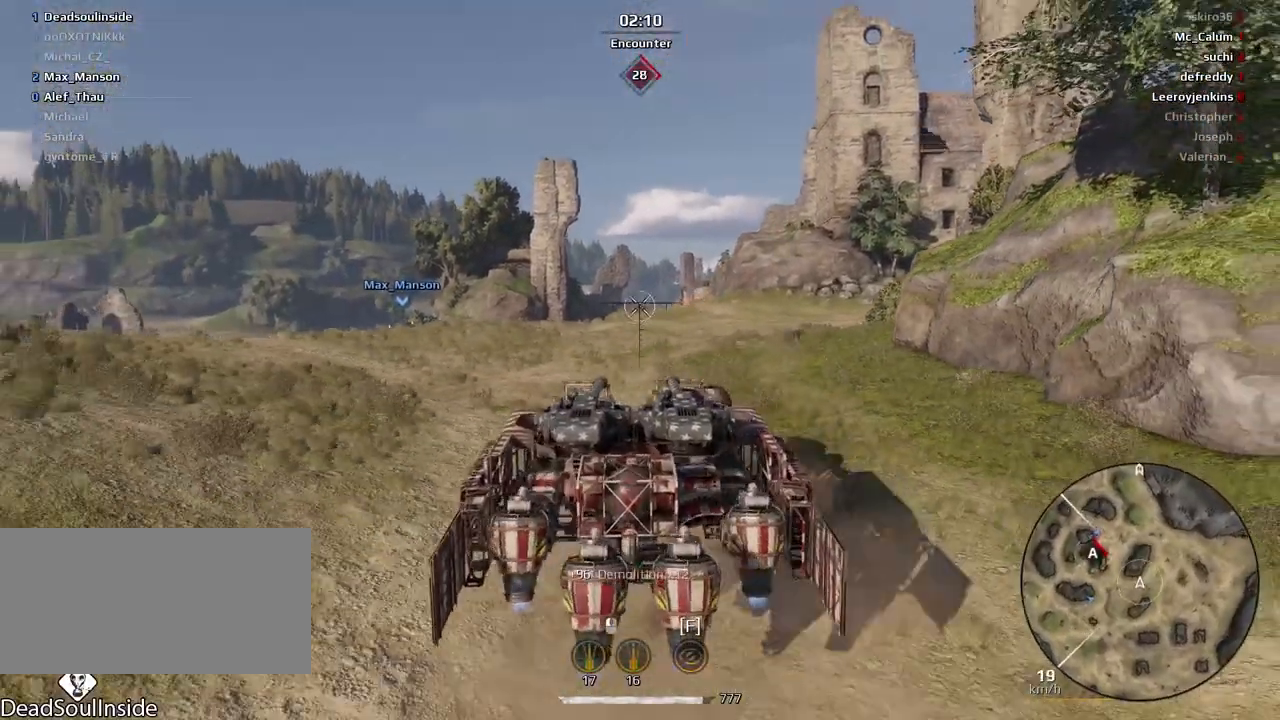
{"keys": ["e", "s"], "mouse": [], "events": [[33, "w", "up"], [66, "e", "down"], [333, "s", "down"]]}
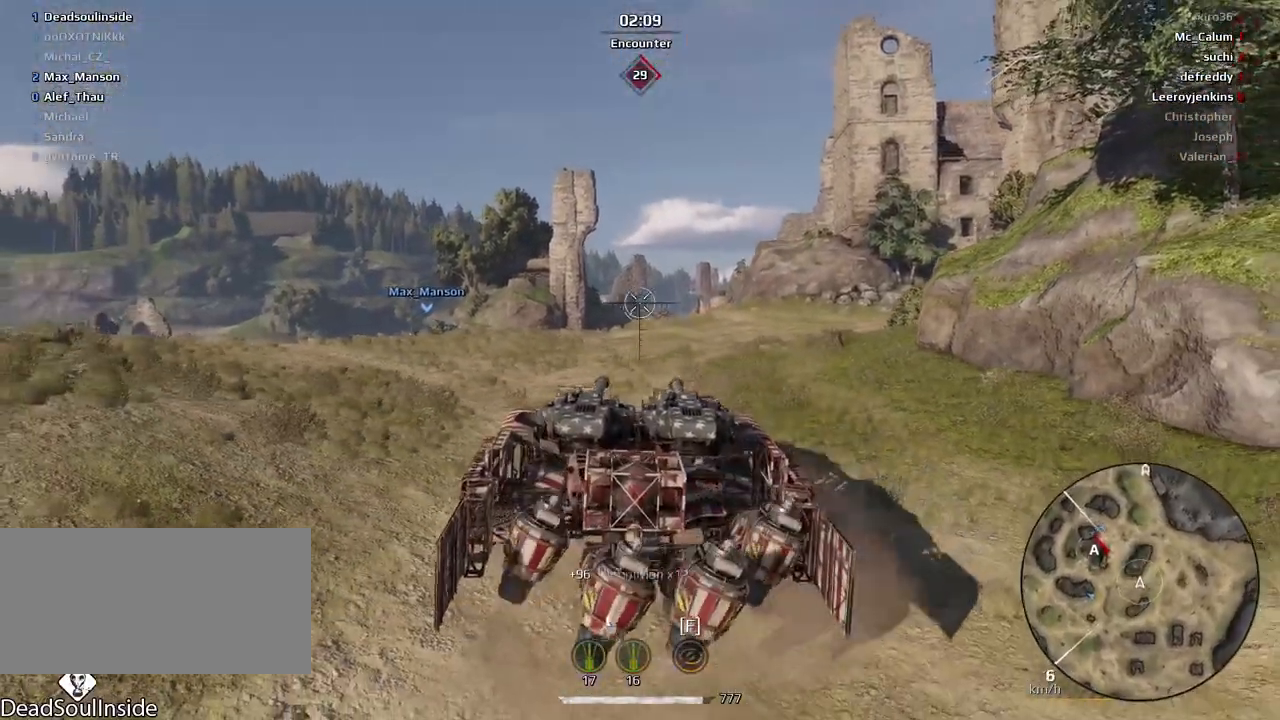
{"keys": ["e", "s"], "mouse": ["left"], "events": [[401, "mouse_left", "down"]]}
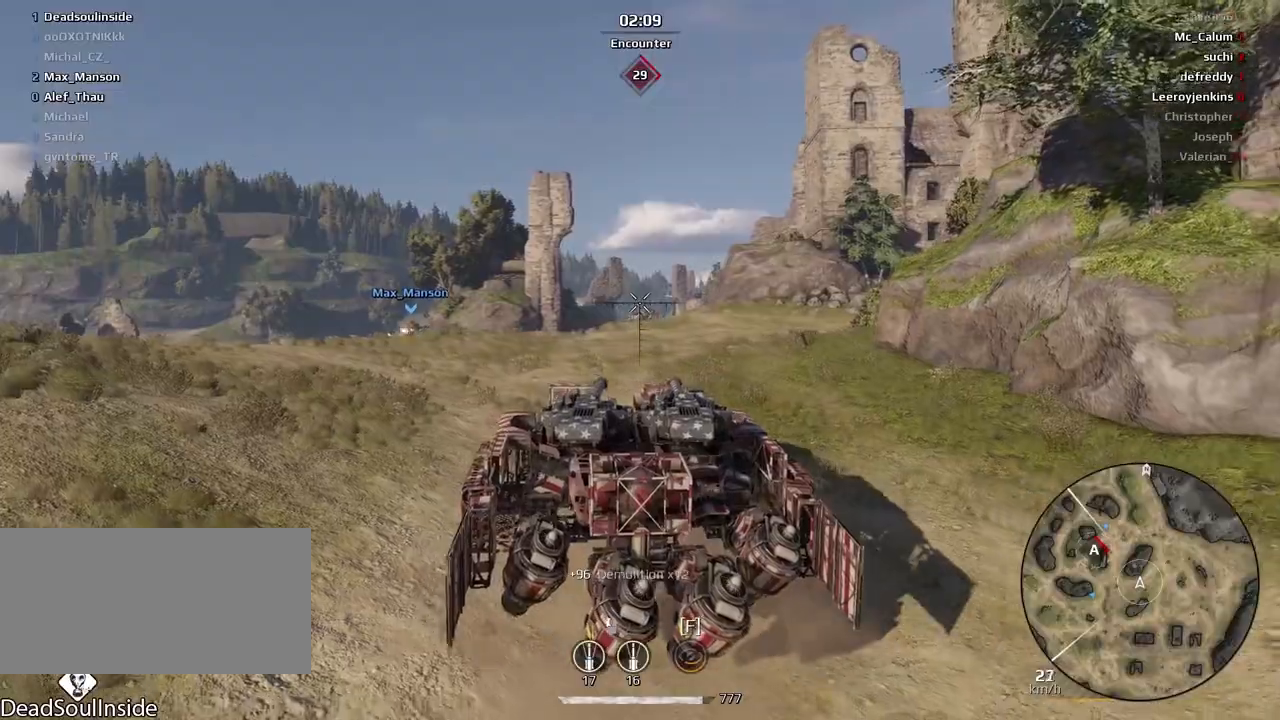
{"keys": ["e"], "mouse": [], "events": [[33, "mouse_left", "up"], [367, "s", "up"]]}
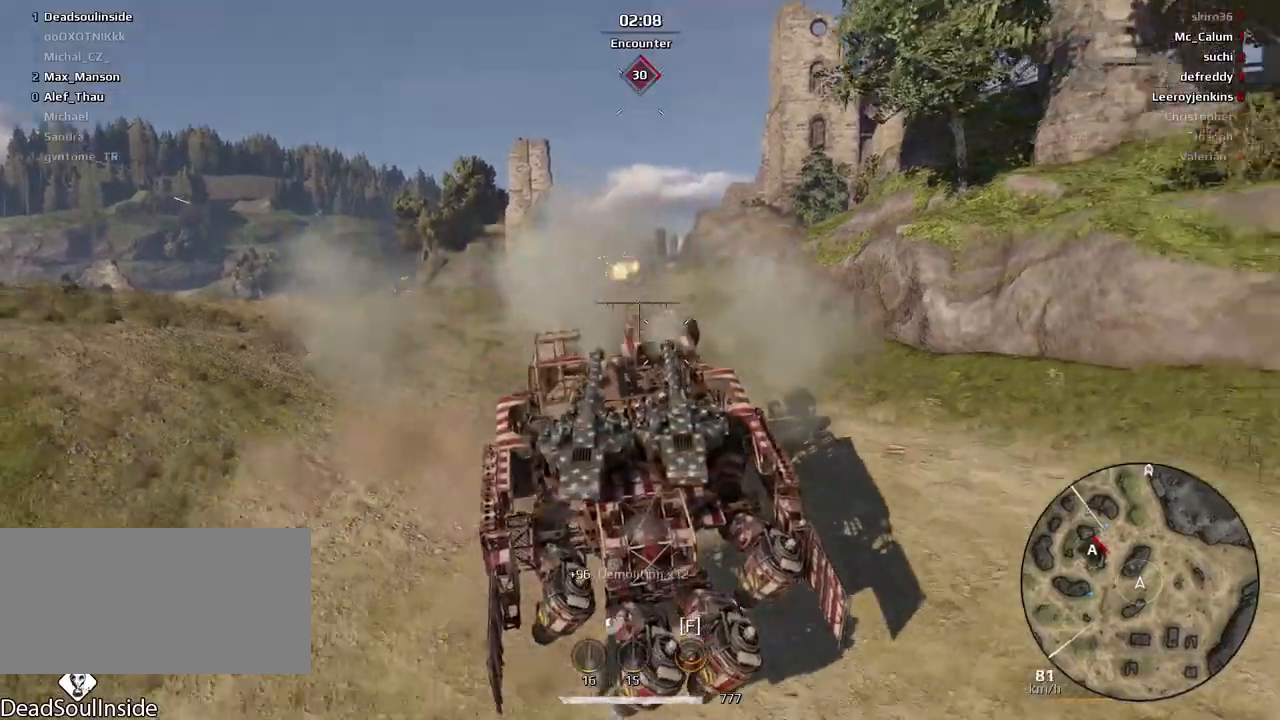
{"keys": ["e"], "mouse": [], "events": []}
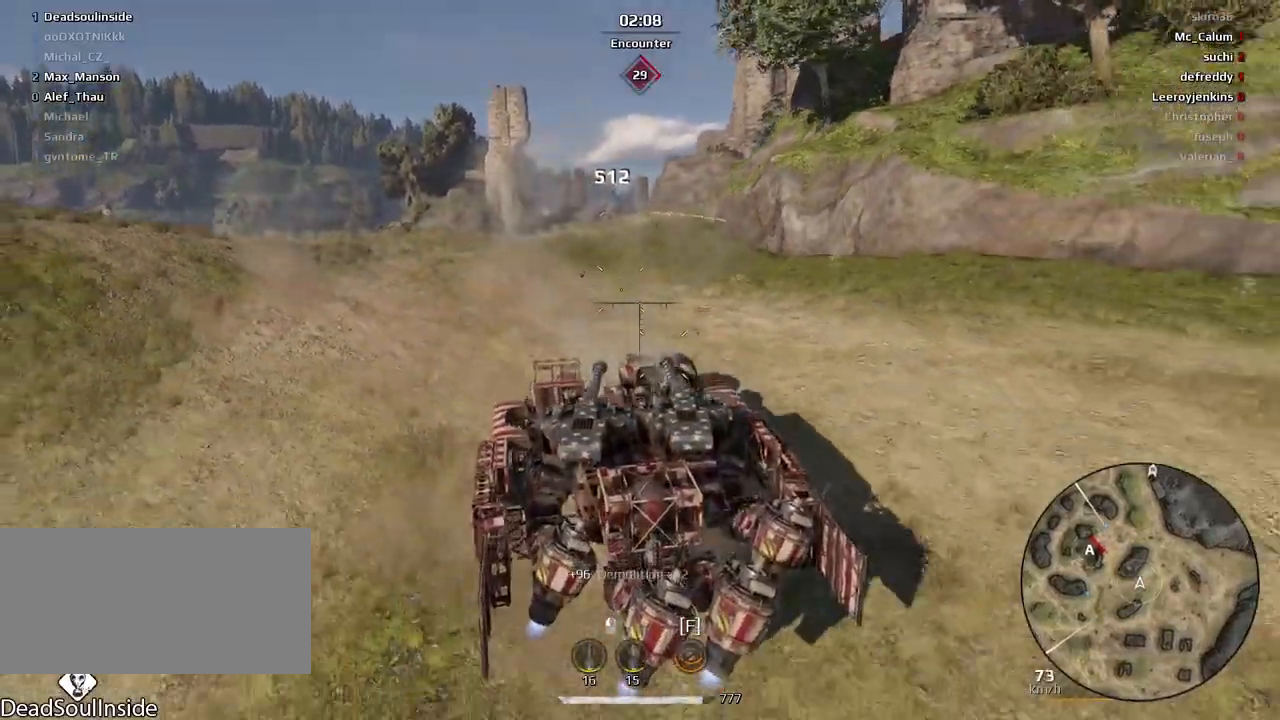
{"keys": ["e", "w"], "mouse": [], "events": [[467, "w", "down"]]}
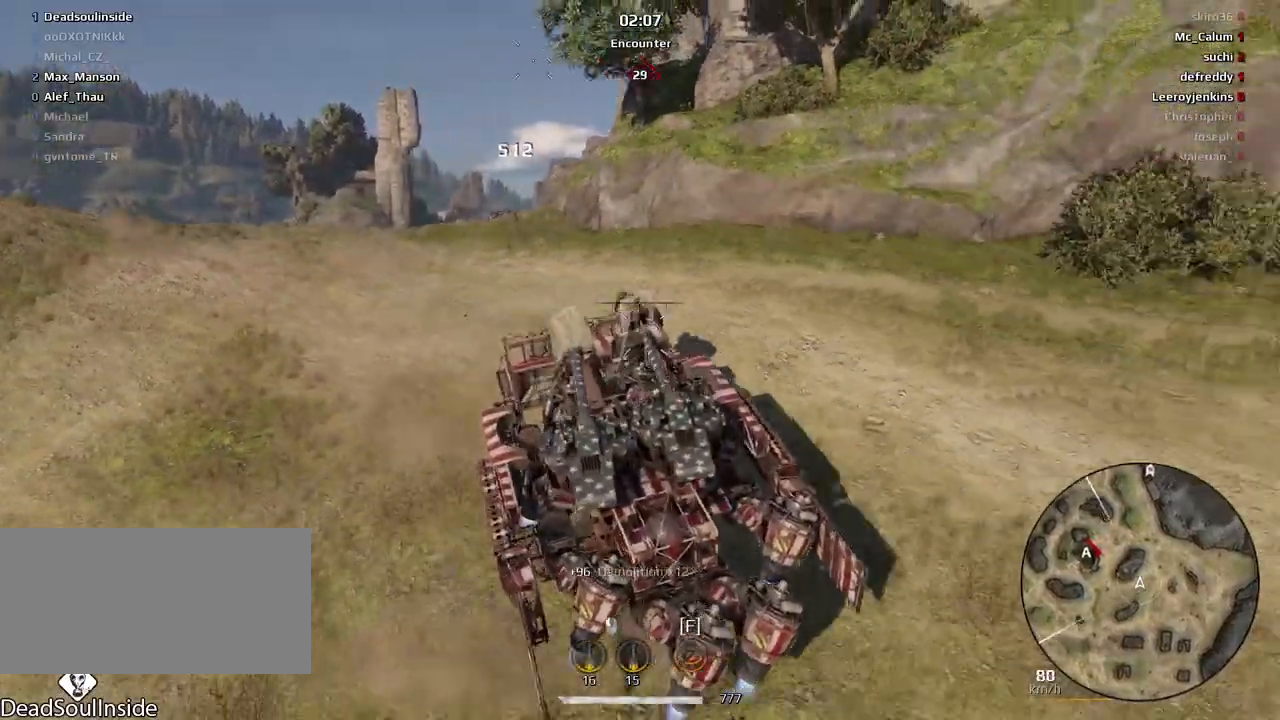
{"keys": ["d", "w"], "mouse": [], "events": [[234, "e", "up"], [334, "d", "down"]]}
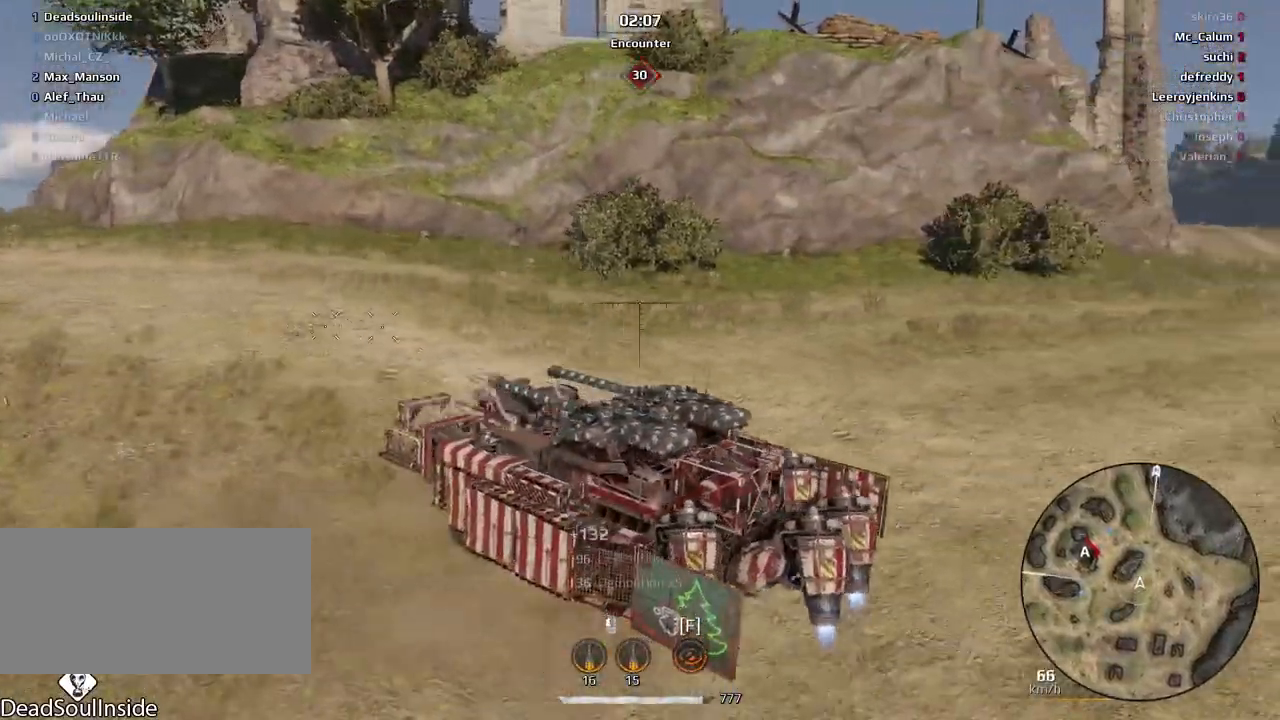
{"keys": ["e", "w"], "mouse": [], "events": [[233, "d", "up"], [333, "e", "down"]]}